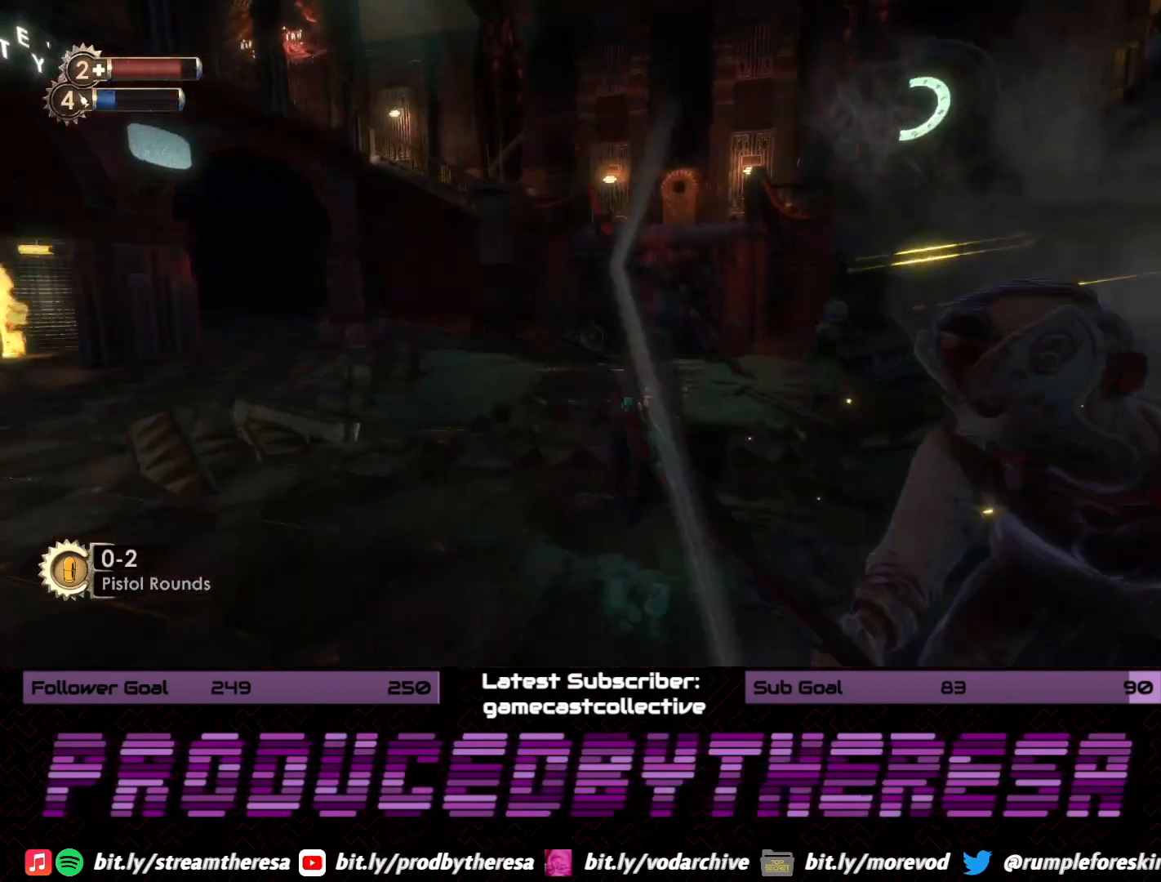
Gameplay with a controller (PlayStation layout); each line is a JSON object with the inputs held at the frame after it (dt_ms = milliseconds from this image to that frame). "events" lists button and stick changes between this image and that frame as [ms after this image, input, new state], when the widget could be followed in between. Not read: DPAD_UP SELECT START.
{"dt_ms": 500, "buttons": [], "left_stick": "up", "right_stick": "center", "events": [[167, "right_stick", "center"], [267, "right_stick", "left"], [483, "left_stick", "up"], [500, "right_stick", "center"]]}
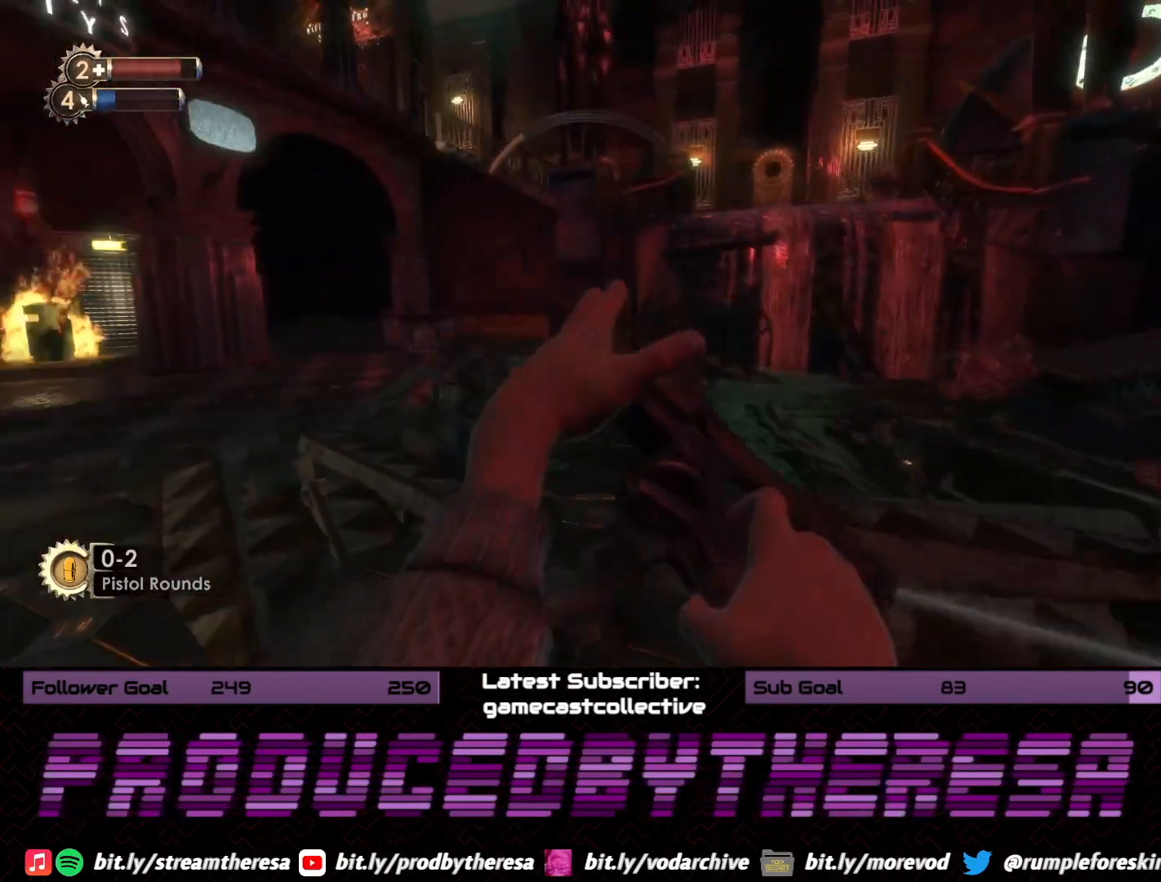
{"dt_ms": 500, "buttons": [], "left_stick": "up", "right_stick": "left", "events": [[250, "right_stick", "left"]]}
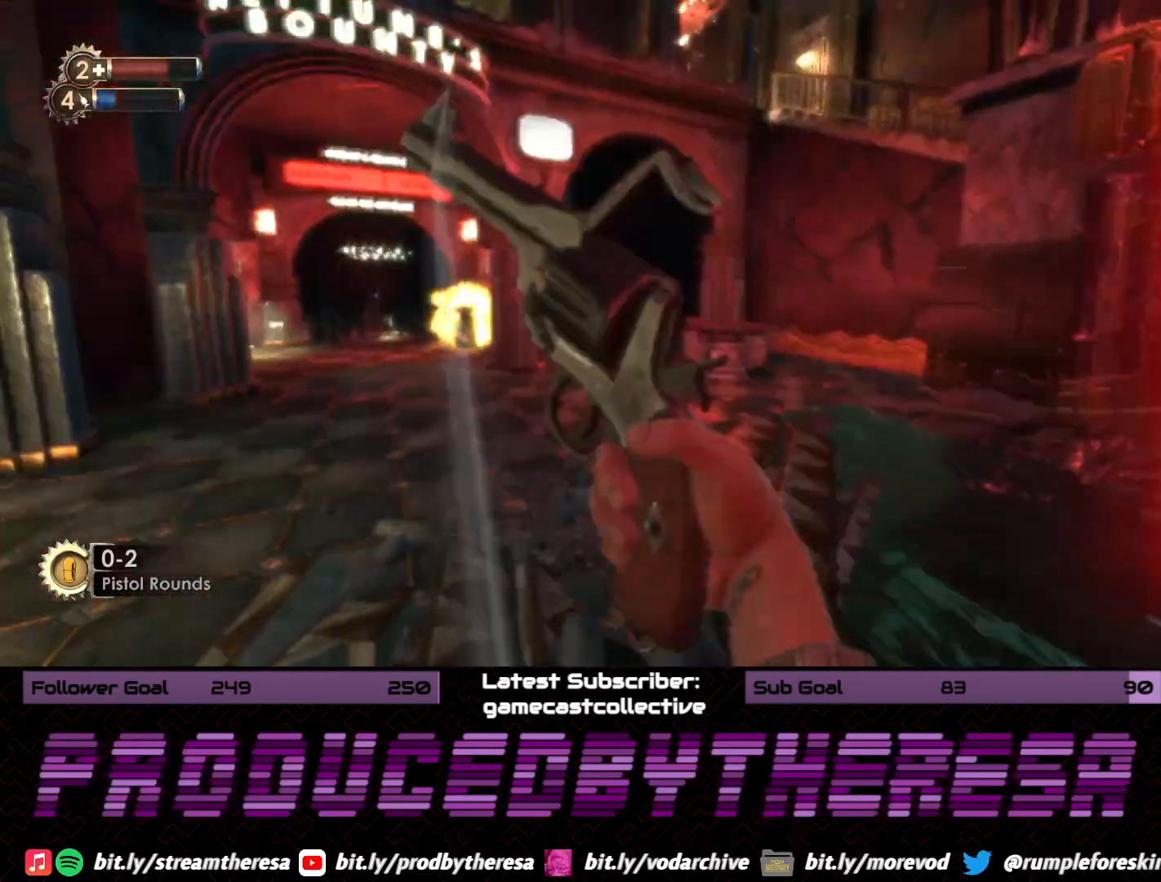
{"dt_ms": 500, "buttons": [], "left_stick": "down-right", "right_stick": "left", "events": [[117, "right_stick", "center"], [133, "left_stick", "up-right"], [233, "right_stick", "left"], [283, "left_stick", "right"], [417, "left_stick", "down-right"]]}
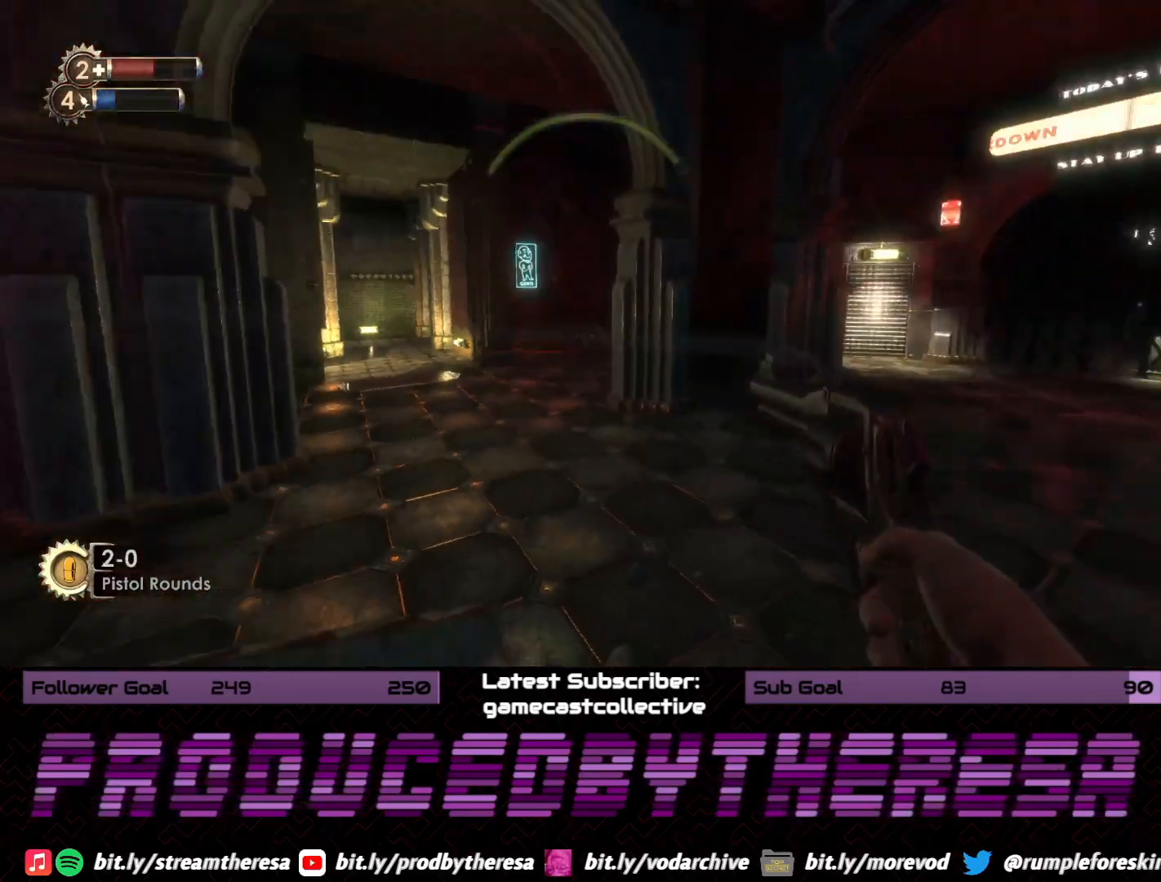
{"dt_ms": 500, "buttons": [], "left_stick": "down", "right_stick": "center", "events": [[250, "right_stick", "center"], [317, "left_stick", "down"], [333, "right_stick", "left"], [500, "right_stick", "center"]]}
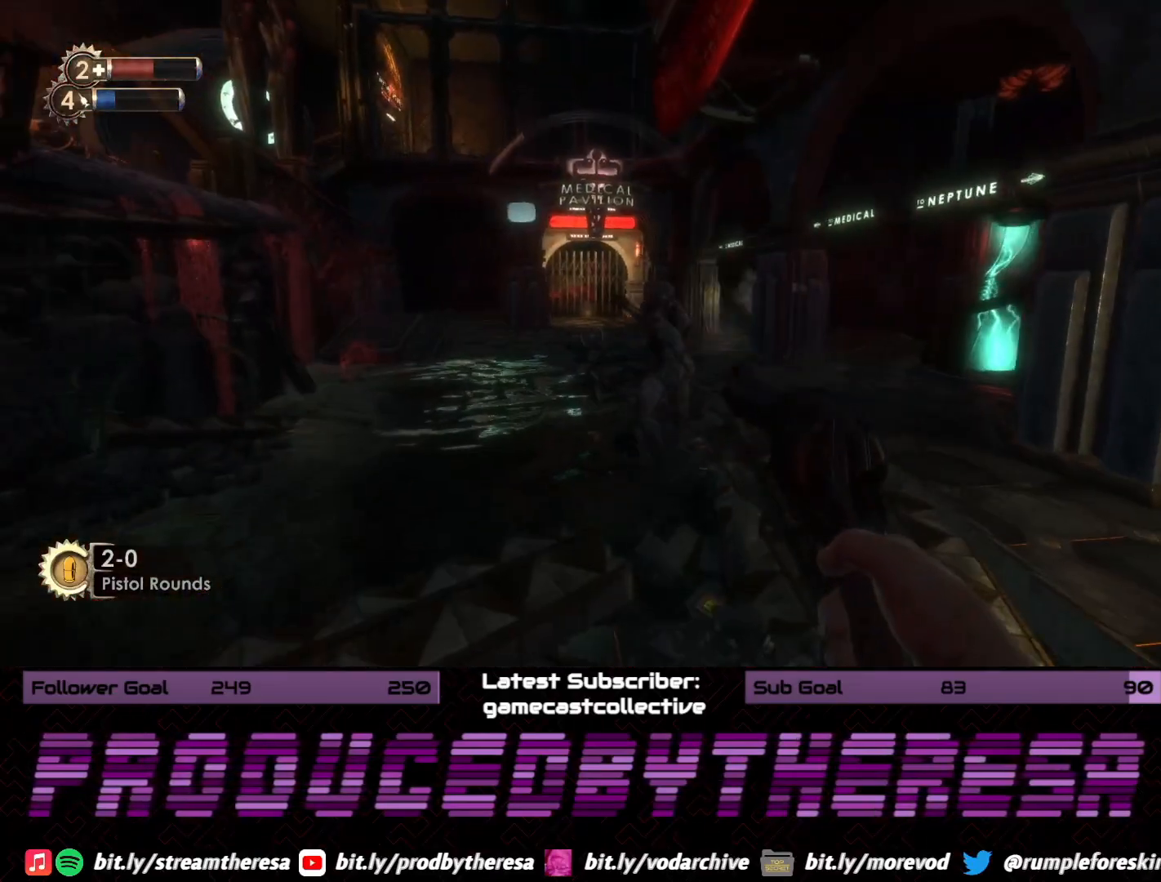
{"dt_ms": 500, "buttons": [], "left_stick": "down-left", "right_stick": "center", "events": [[100, "right_stick", "down"], [117, "left_stick", "down-right"], [300, "right_stick", "center"], [333, "R2", "down"], [383, "left_stick", "down"], [450, "R2", "up"], [483, "left_stick", "down-left"]]}
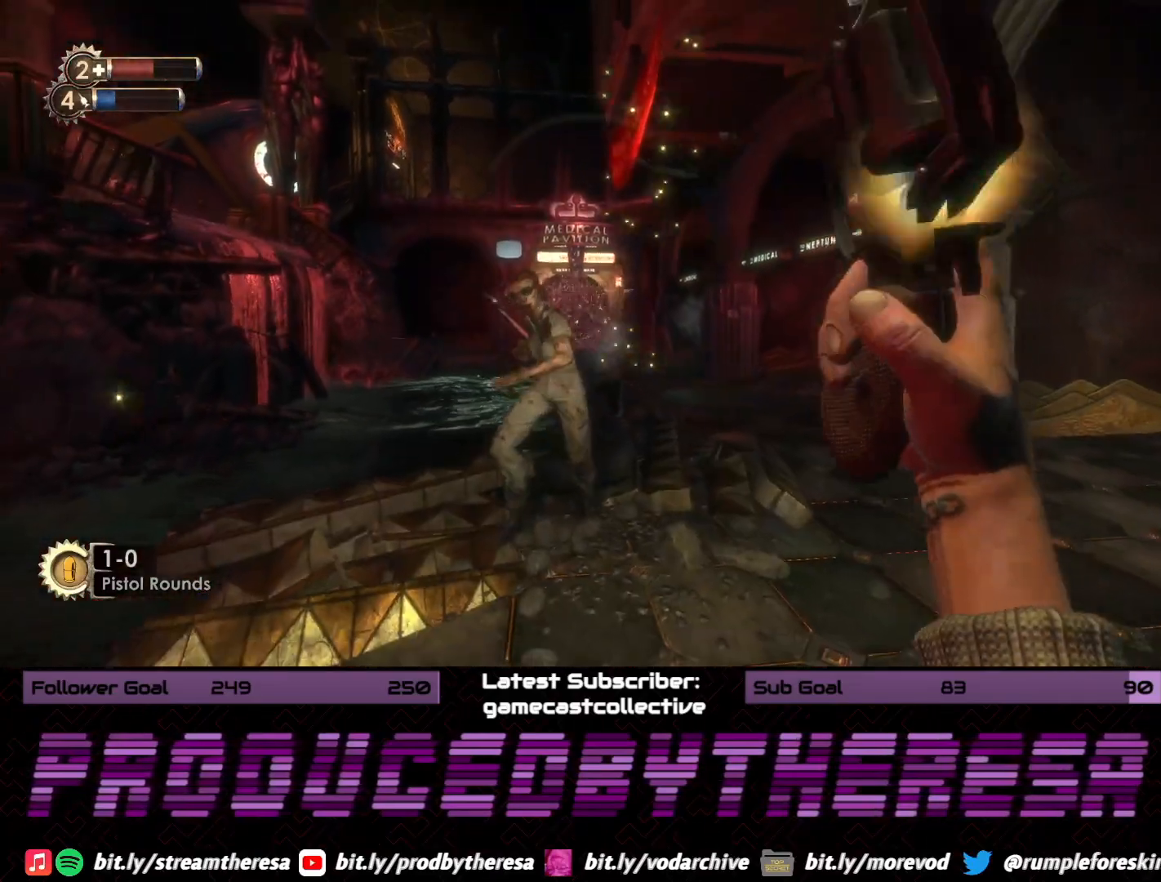
{"dt_ms": 500, "buttons": [], "left_stick": "up-right", "right_stick": "down-right", "events": [[183, "right_stick", "up-right"], [267, "R2", "down"], [317, "right_stick", "center"], [417, "R2", "up"], [433, "left_stick", "up-right"], [467, "right_stick", "down-right"]]}
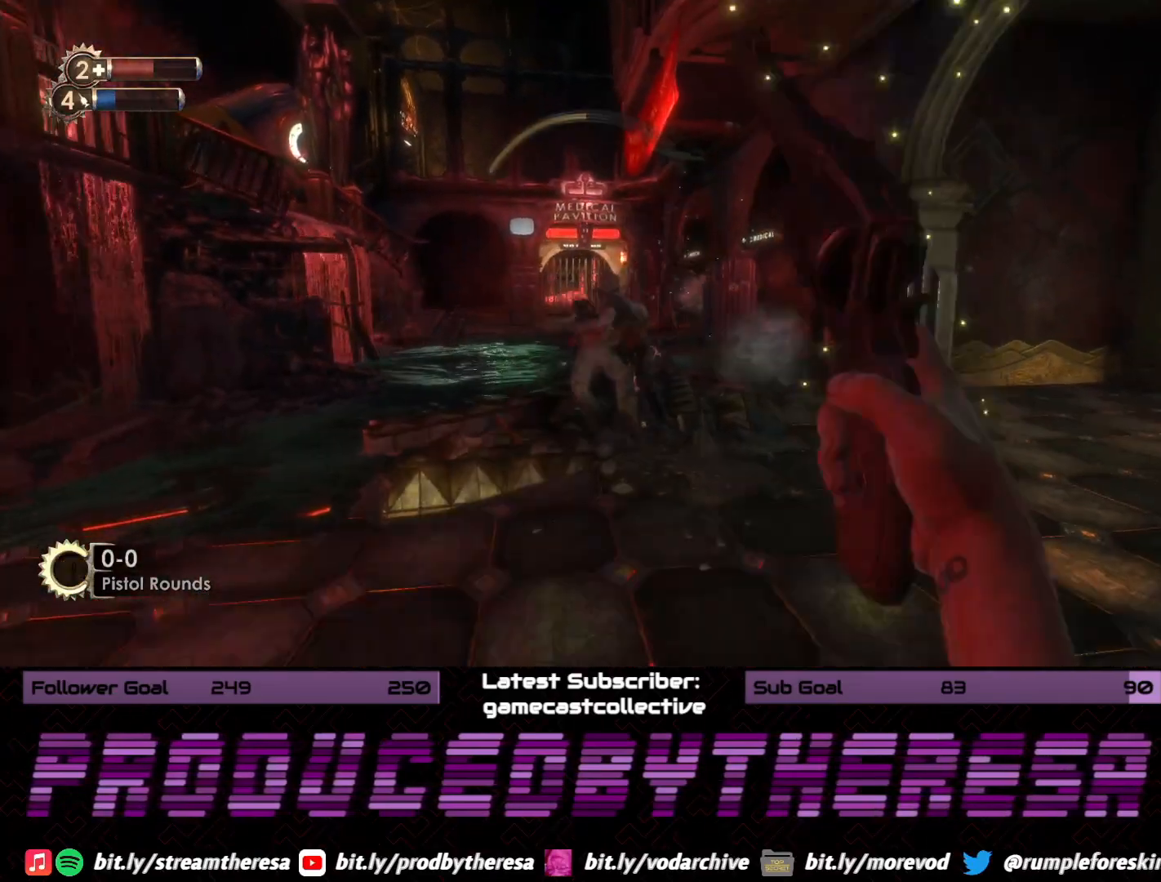
{"dt_ms": 500, "buttons": [], "left_stick": "left", "right_stick": "right", "events": [[100, "right_stick", "center"], [133, "left_stick", "up"], [150, "R2", "down"], [233, "left_stick", "up-left"], [283, "R2", "up"], [383, "right_stick", "down-right"], [500, "left_stick", "left"], [500, "right_stick", "right"]]}
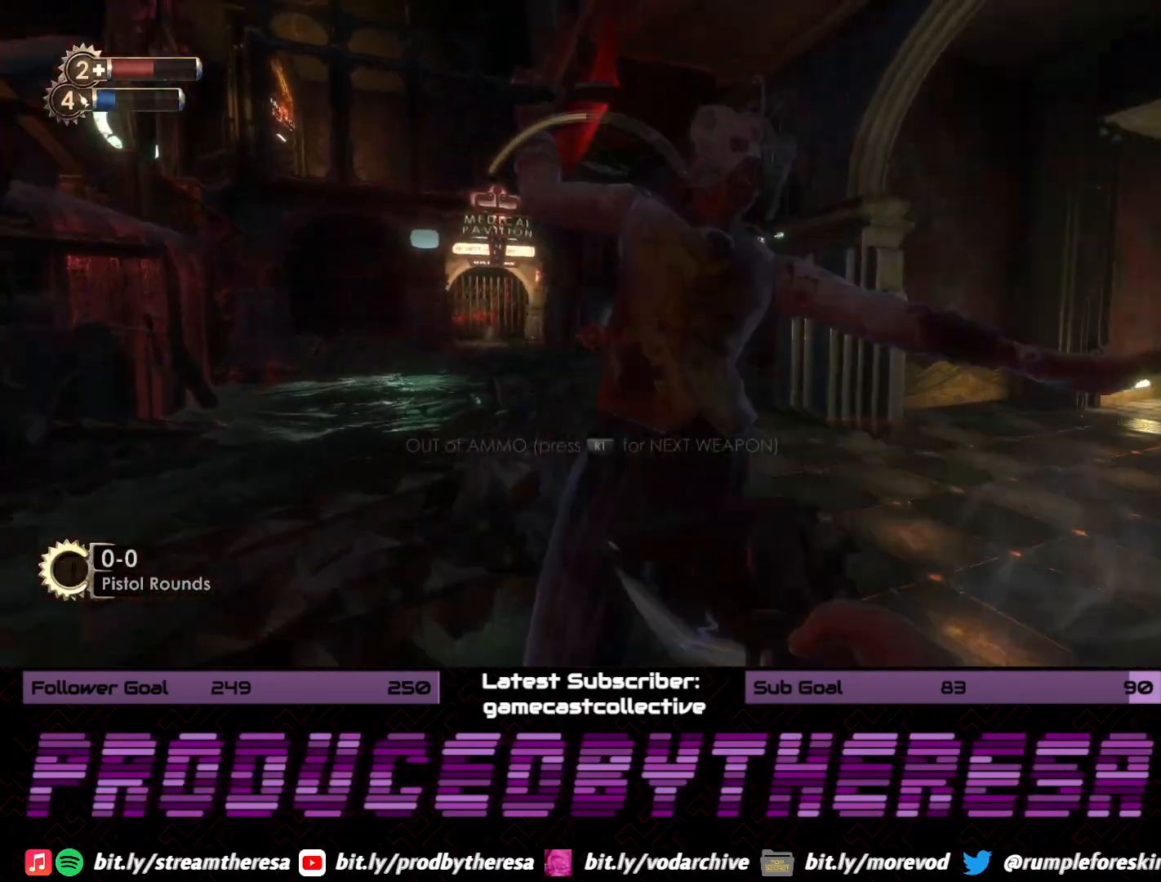
{"dt_ms": 500, "buttons": [], "left_stick": "up-left", "right_stick": "center", "events": [[133, "right_stick", "left"], [300, "right_stick", "center"], [333, "left_stick", "up-left"], [367, "right_stick", "right"], [500, "right_stick", "center"]]}
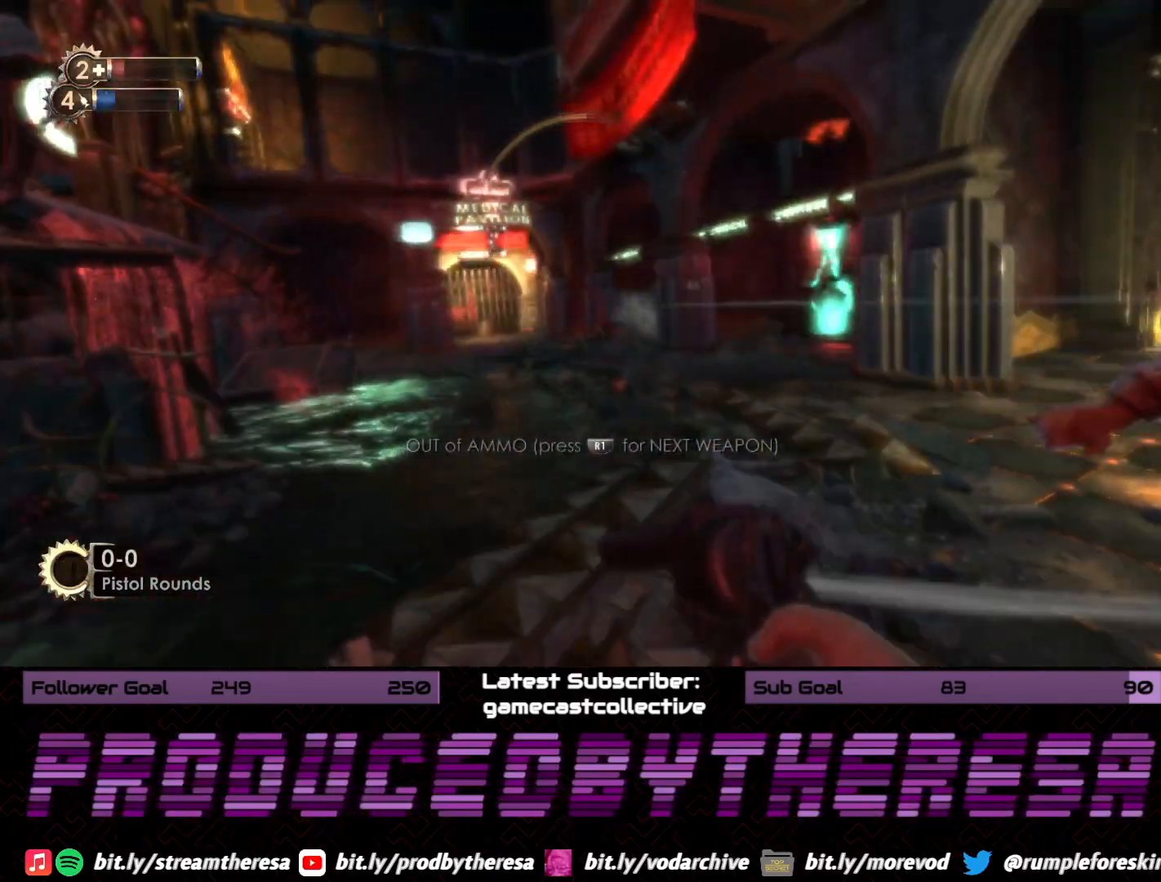
{"dt_ms": 500, "buttons": [], "left_stick": "up", "right_stick": "left", "events": [[67, "right_stick", "right"], [283, "right_stick", "center"], [383, "right_stick", "left"], [417, "left_stick", "up"]]}
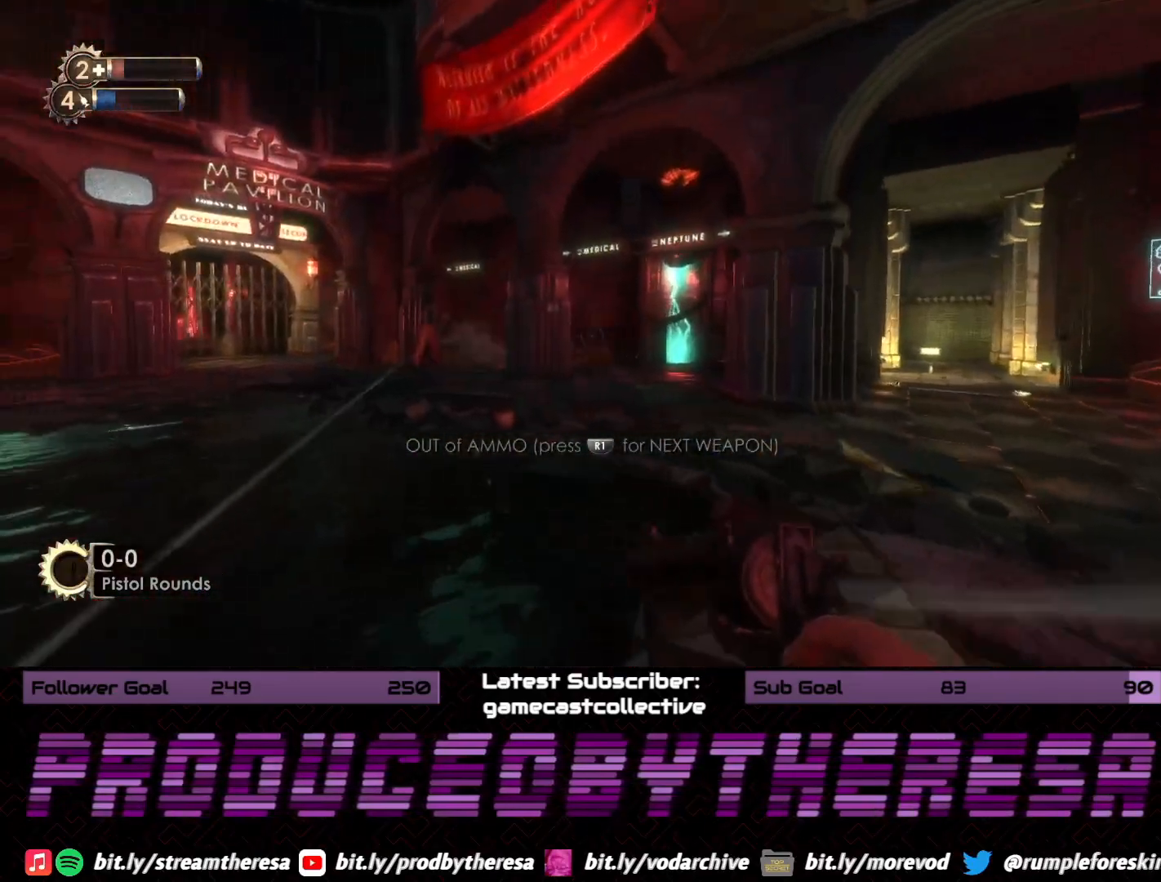
{"dt_ms": 1000, "buttons": [], "left_stick": "up-right", "right_stick": "center"}
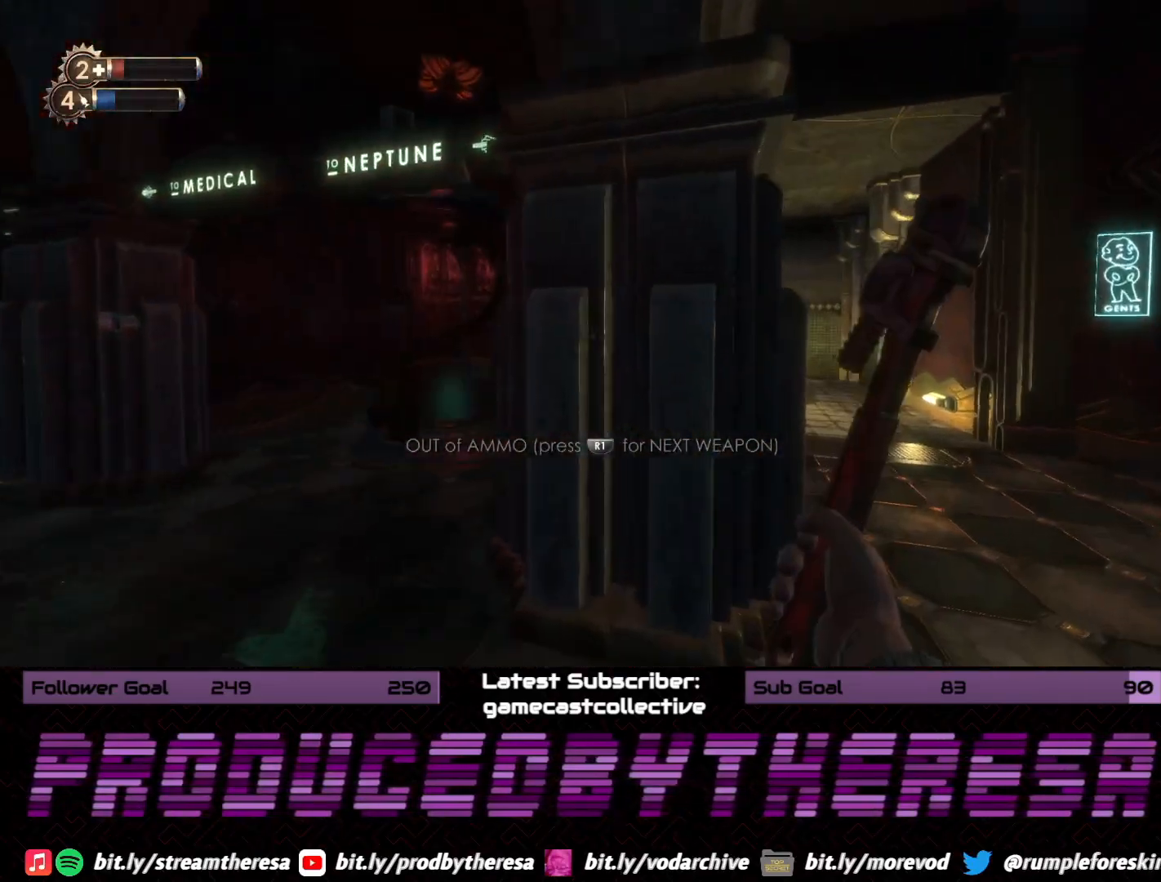
{"dt_ms": 500, "buttons": [], "left_stick": "up-right", "right_stick": "left", "events": [[33, "CIRCLE", "down"], [133, "CIRCLE", "up"], [417, "right_stick", "left"]]}
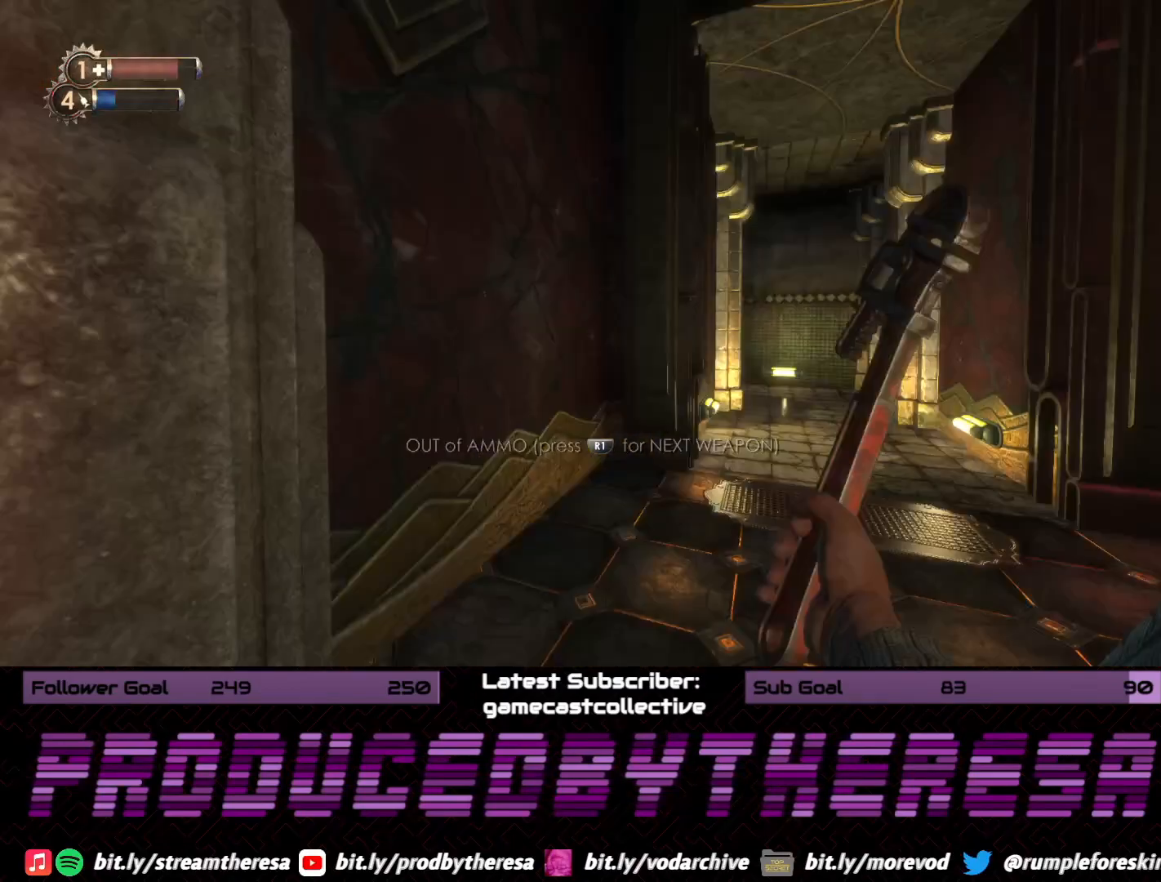
{"dt_ms": 500, "buttons": [], "left_stick": "up-left", "right_stick": "left", "events": [[50, "left_stick", "up"], [217, "right_stick", "center"], [333, "right_stick", "left"], [483, "left_stick", "up-left"]]}
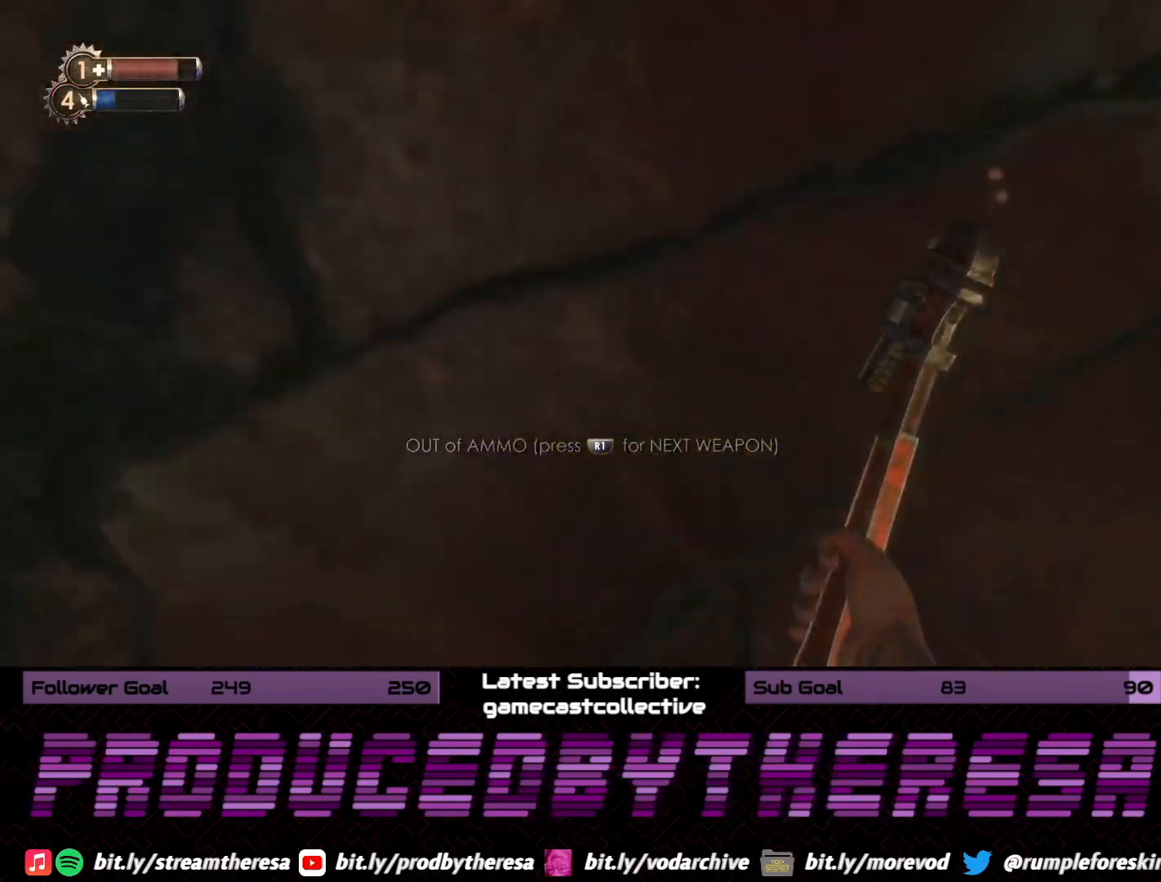
{"dt_ms": 500, "buttons": [], "left_stick": "left", "right_stick": "center", "events": [[83, "left_stick", "left"], [350, "left_stick", "up-left"], [350, "right_stick", "center"], [483, "left_stick", "left"]]}
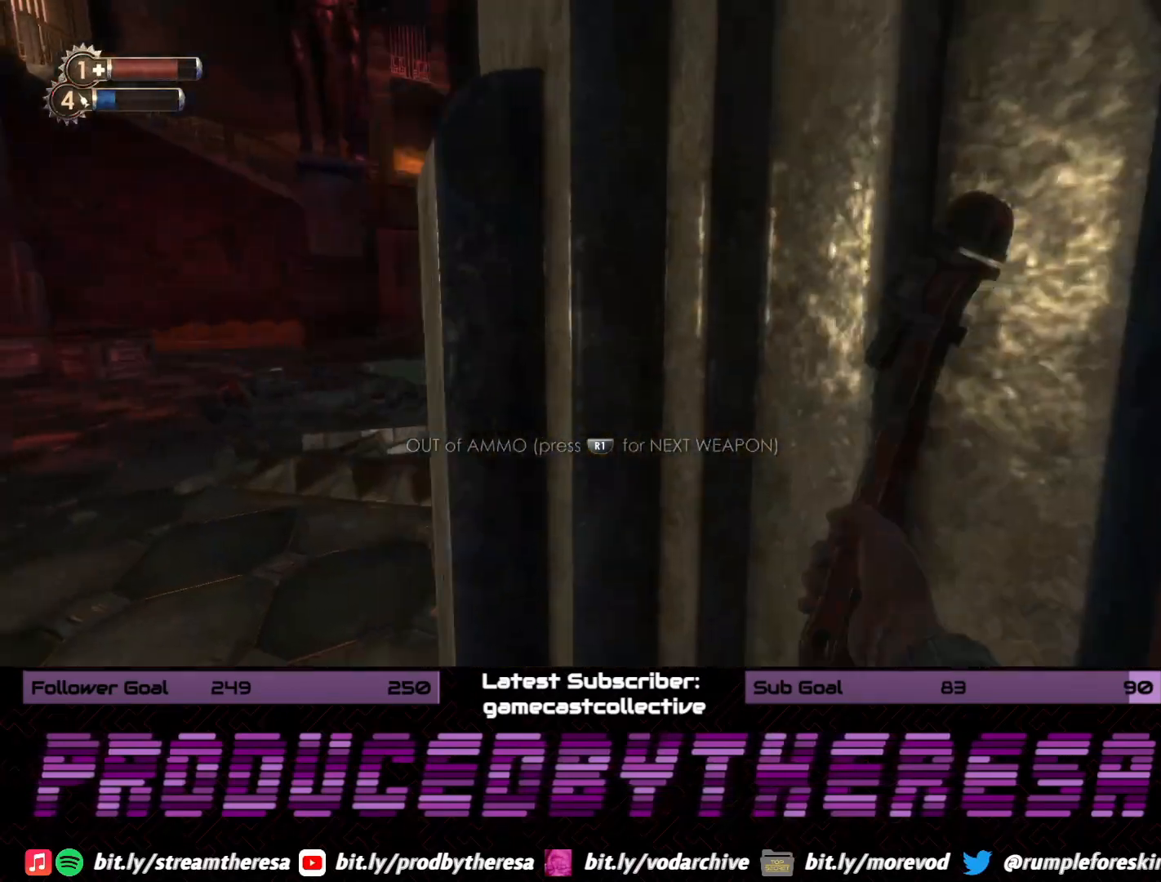
{"dt_ms": 500, "buttons": [], "left_stick": "down", "right_stick": "center", "events": [[67, "right_stick", "left"], [250, "left_stick", "down-left"], [400, "left_stick", "down"], [483, "right_stick", "center"]]}
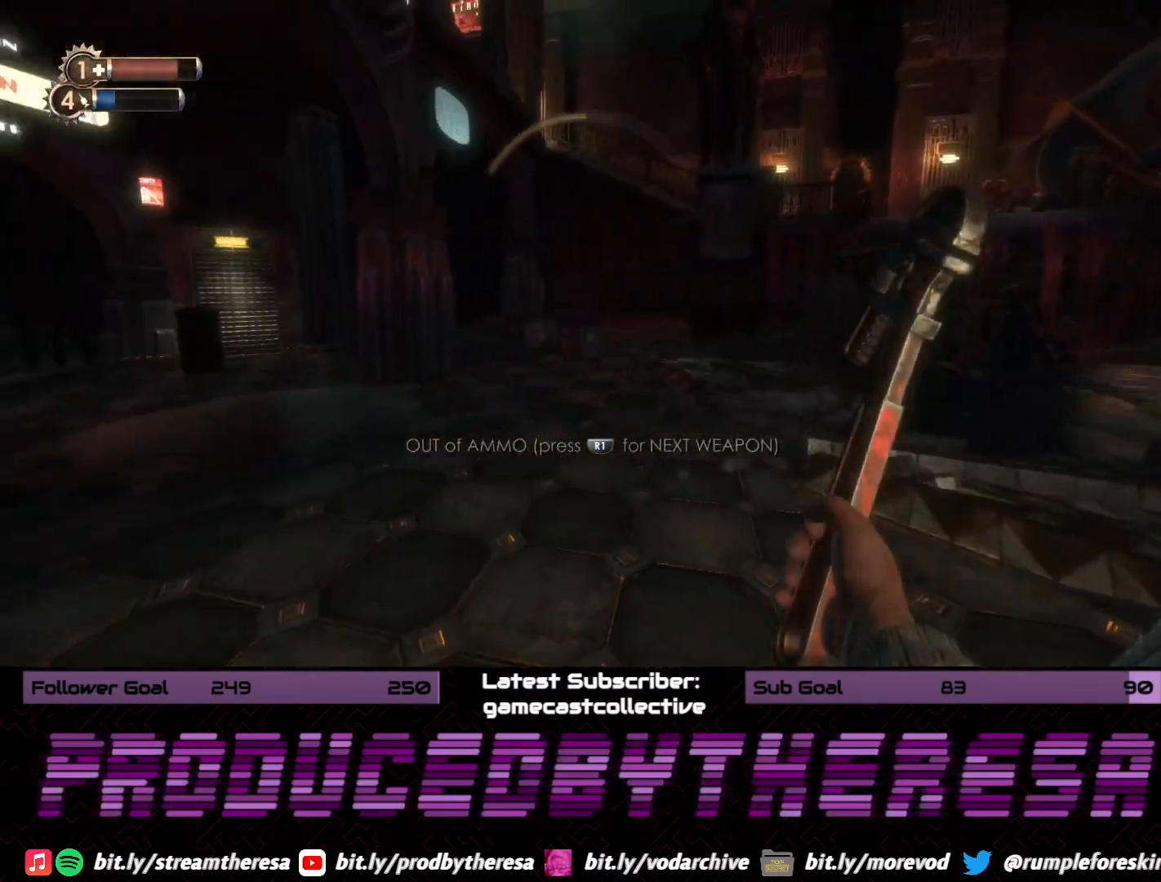
{"dt_ms": 500, "buttons": [], "left_stick": "up-left", "right_stick": "center", "events": [[33, "right_stick", "right"], [67, "left_stick", "down-right"], [217, "right_stick", "center"], [233, "left_stick", "down-left"], [300, "right_stick", "right"], [333, "left_stick", "left"], [483, "left_stick", "up-left"], [500, "right_stick", "center"]]}
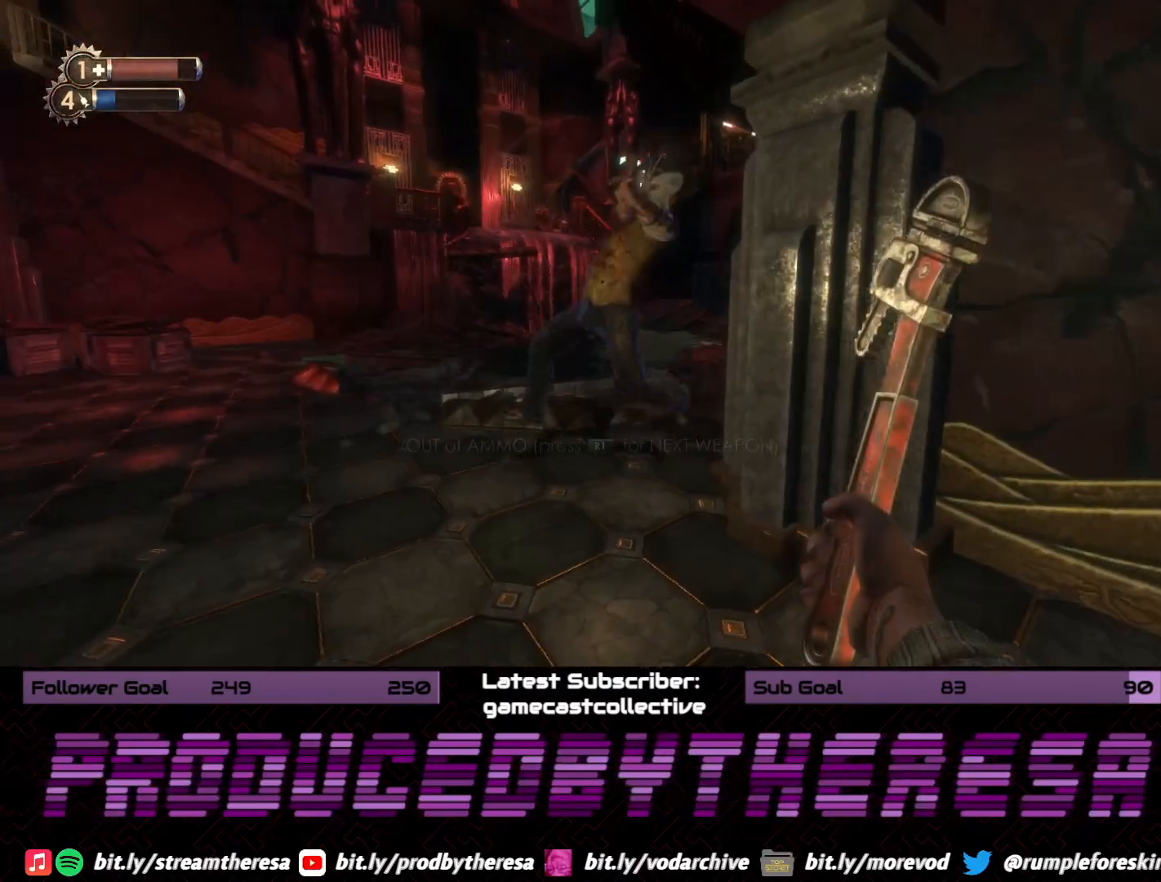
{"dt_ms": 500, "buttons": [], "left_stick": "left", "right_stick": "center", "events": [[17, "right_stick", "right"], [83, "left_stick", "up"], [133, "R2", "down"], [250, "left_stick", "left"], [250, "right_stick", "center"], [283, "R2", "up"], [317, "right_stick", "right"], [350, "R2", "down"], [467, "R2", "up"], [467, "right_stick", "center"]]}
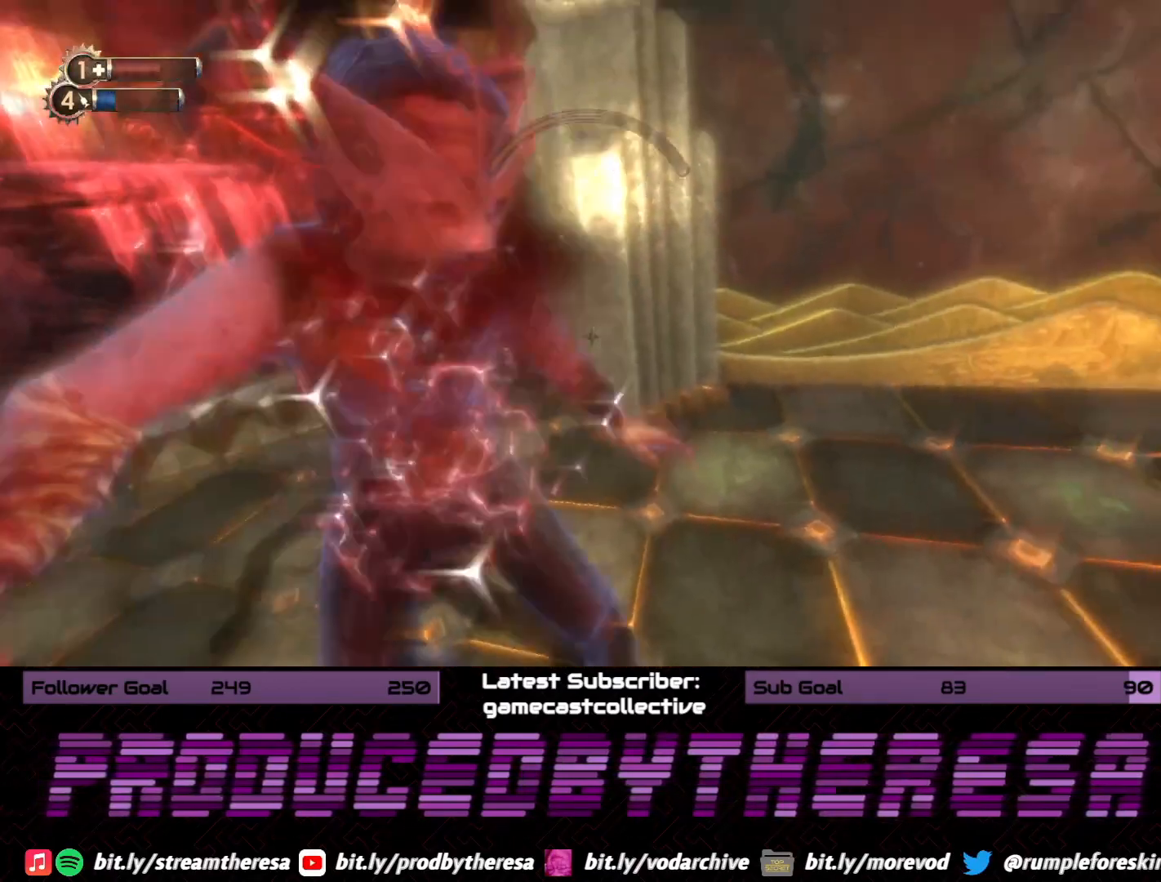
{"dt_ms": 500, "buttons": ["R2"], "left_stick": "right", "right_stick": "left", "events": [[67, "R2", "down"], [67, "right_stick", "left"], [183, "R2", "up"], [183, "left_stick", "center"], [233, "left_stick", "right"], [250, "R2", "down"], [250, "right_stick", "center"], [333, "right_stick", "left"], [383, "R2", "up"], [450, "R2", "down"]]}